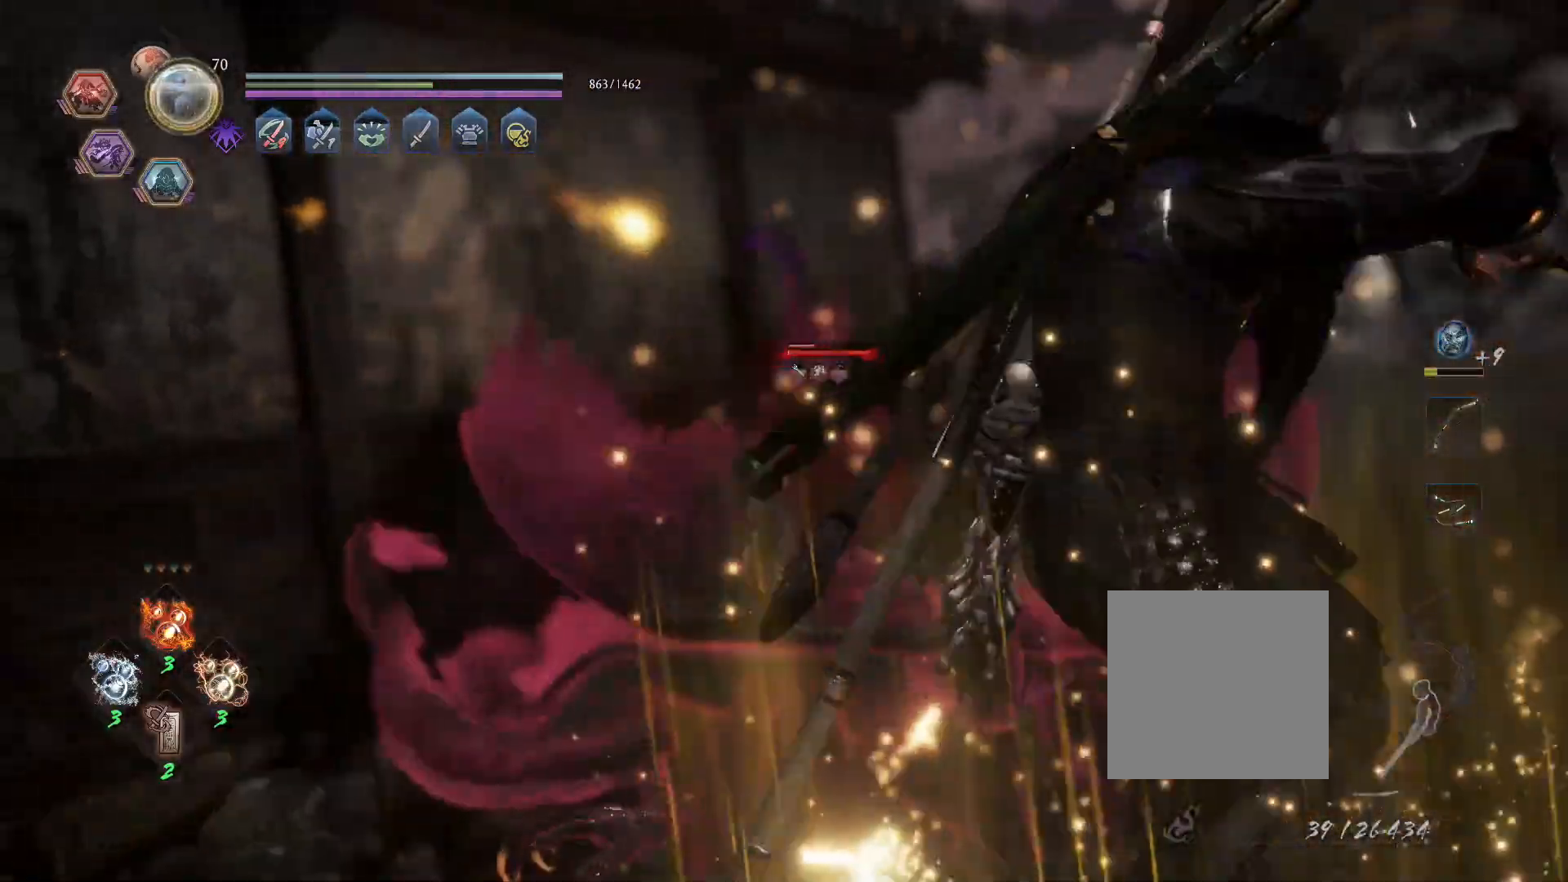
Gameplay with a controller (PlayStation layout); each line is a JSON object with the inputs held at the frame after it. "events" lists button and stick changes between this image and that frame as [ms after this image, input, new state], when the widget could be followed in between.
{"buttons": [], "left_stick": "right", "right_stick": "center", "events": [[400, "left_stick", "right"]]}
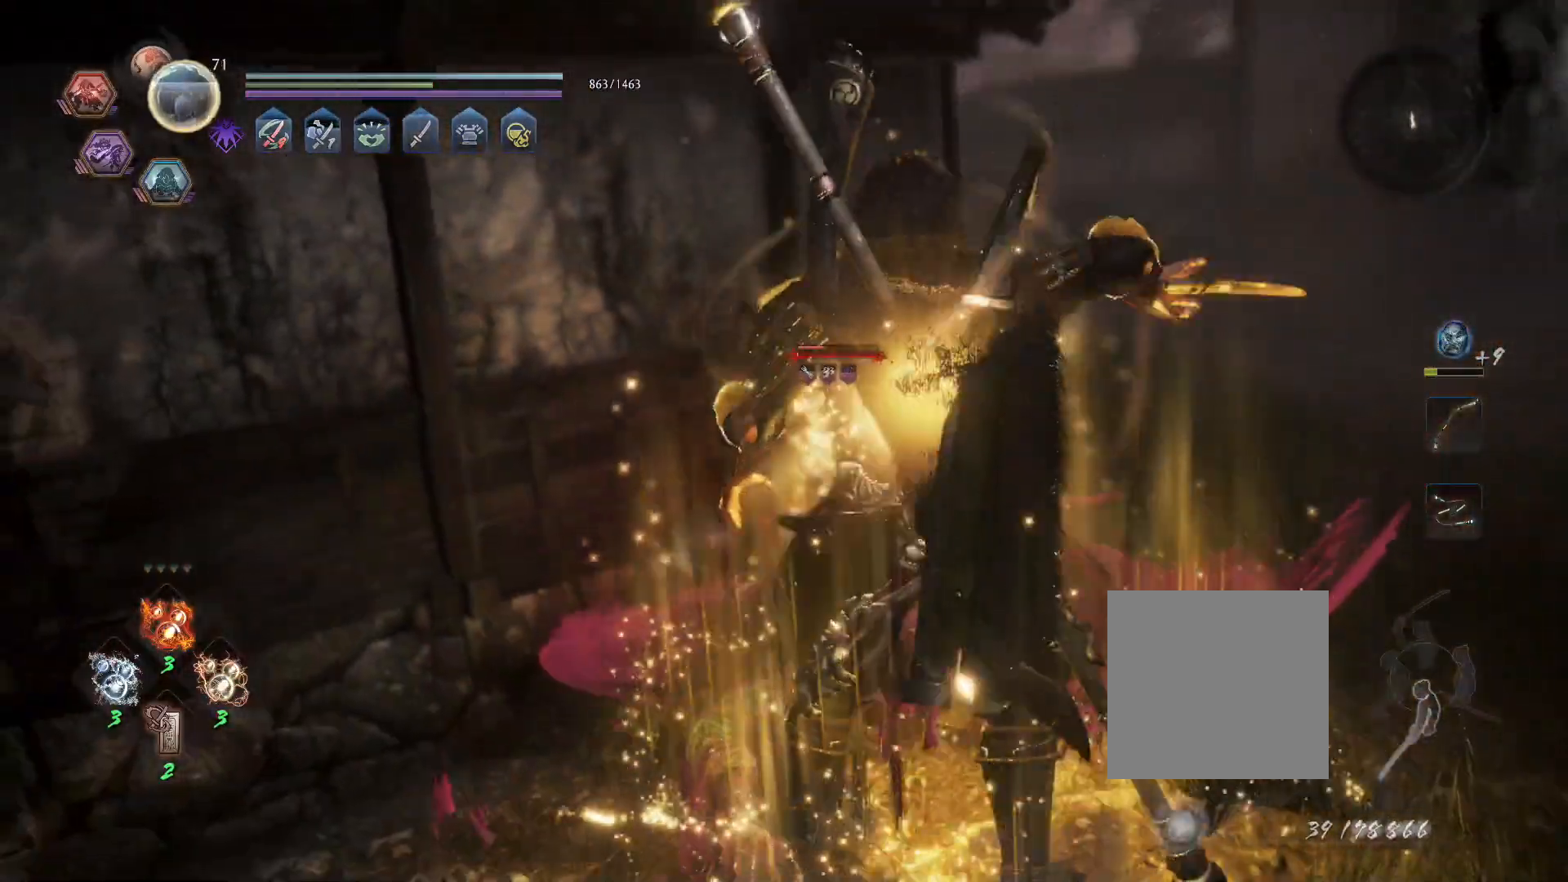
{"buttons": ["SQUARE"], "left_stick": "down-right", "right_stick": "center", "events": [[183, "R1", "down"], [233, "TRIANGLE", "down"], [233, "left_stick", "down-right"], [333, "TRIANGLE", "up"], [350, "R1", "up"], [433, "SQUARE", "down"]]}
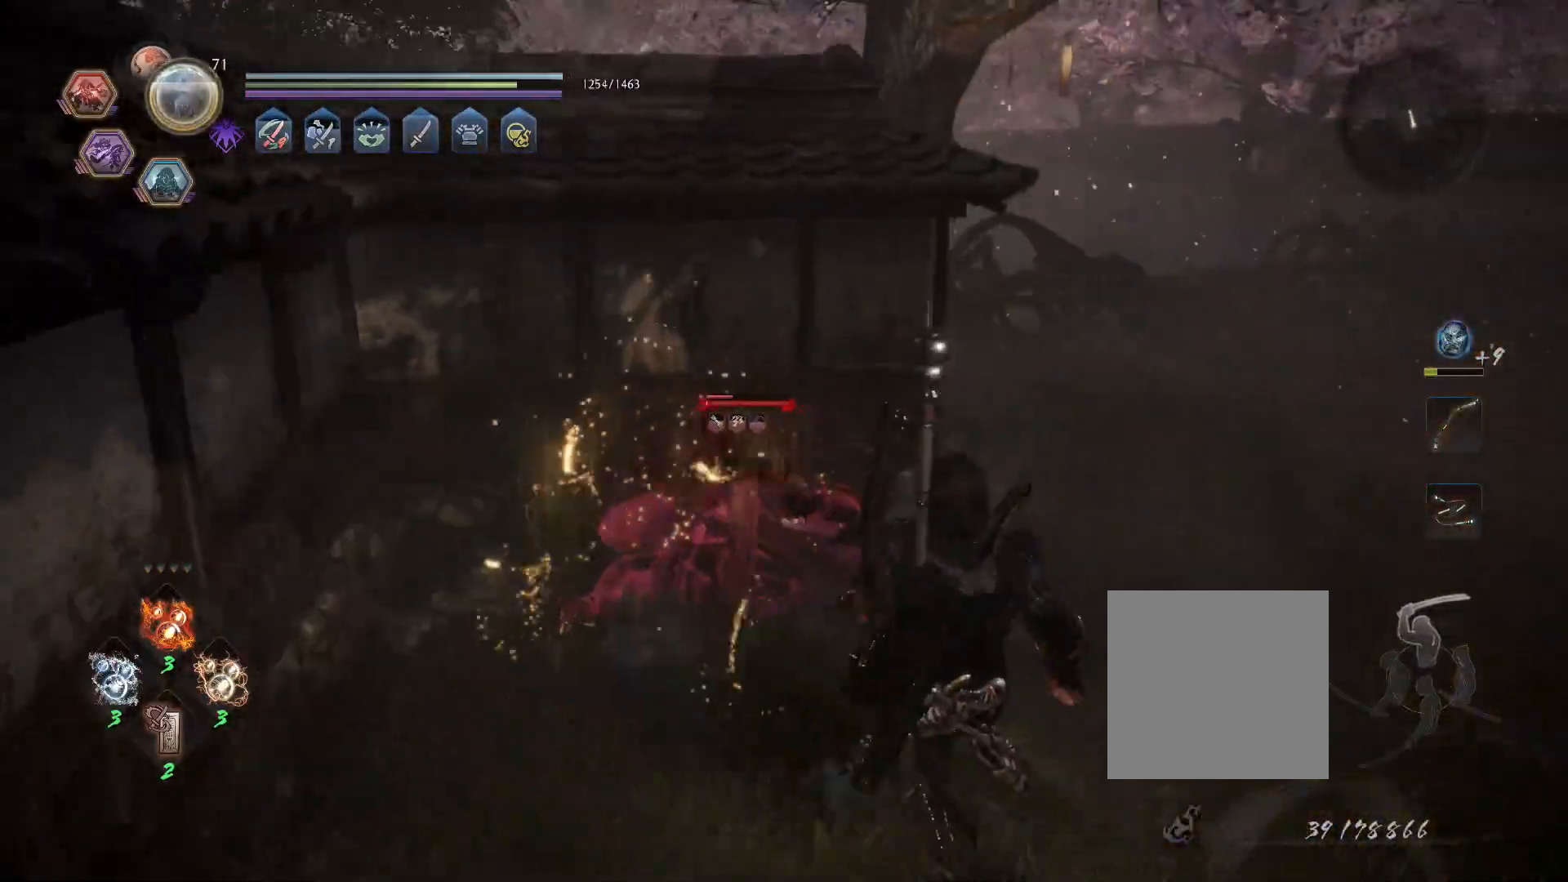
{"buttons": [], "left_stick": "center", "right_stick": "center", "events": [[33, "left_stick", "center"], [50, "SQUARE", "up"]]}
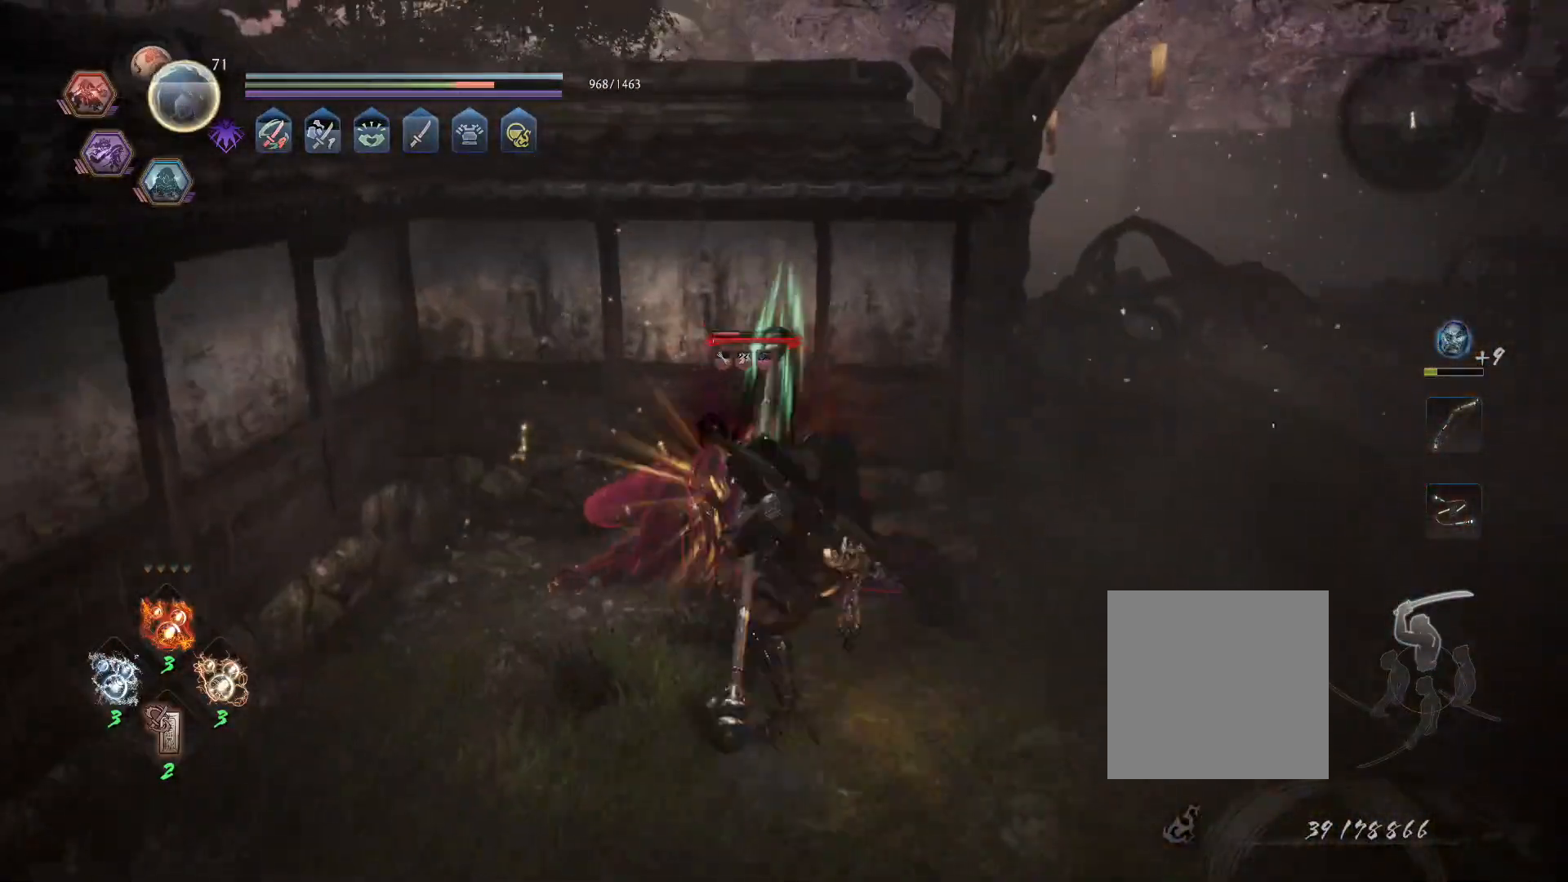
{"buttons": [], "left_stick": "center", "right_stick": "center", "events": [[367, "DPAD_RIGHT", "down"], [483, "DPAD_RIGHT", "up"]]}
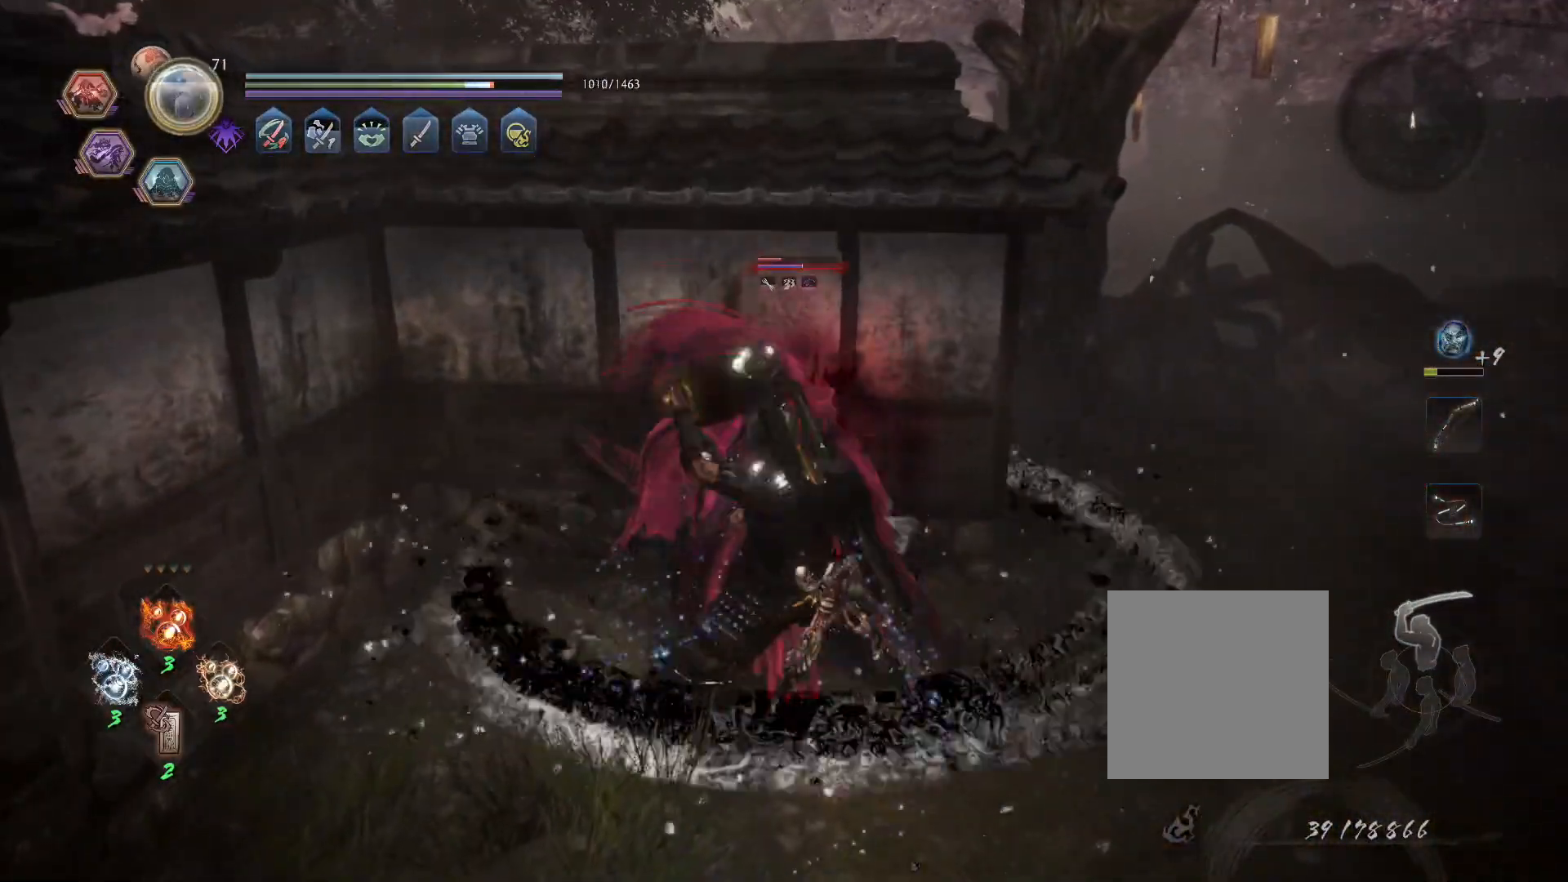
{"buttons": ["TRIANGLE", "R1"], "left_stick": "center", "right_stick": "center", "events": [[450, "R1", "down"], [500, "TRIANGLE", "down"]]}
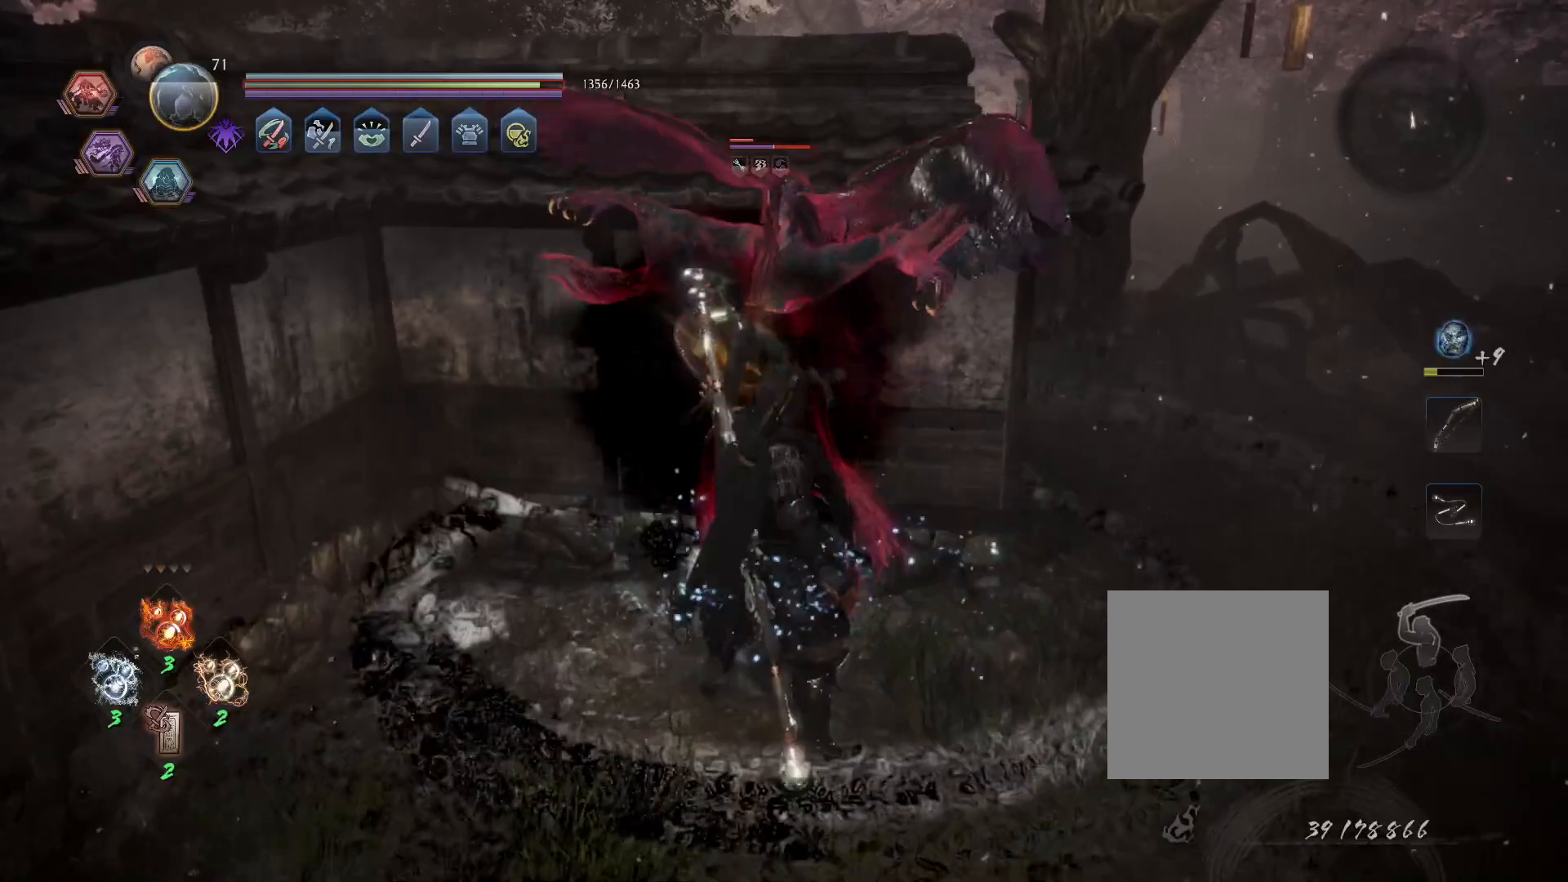
{"buttons": ["SQUARE"], "left_stick": "center", "right_stick": "center", "events": [[50, "TRIANGLE", "up"], [67, "R1", "up"], [100, "SQUARE", "down"]]}